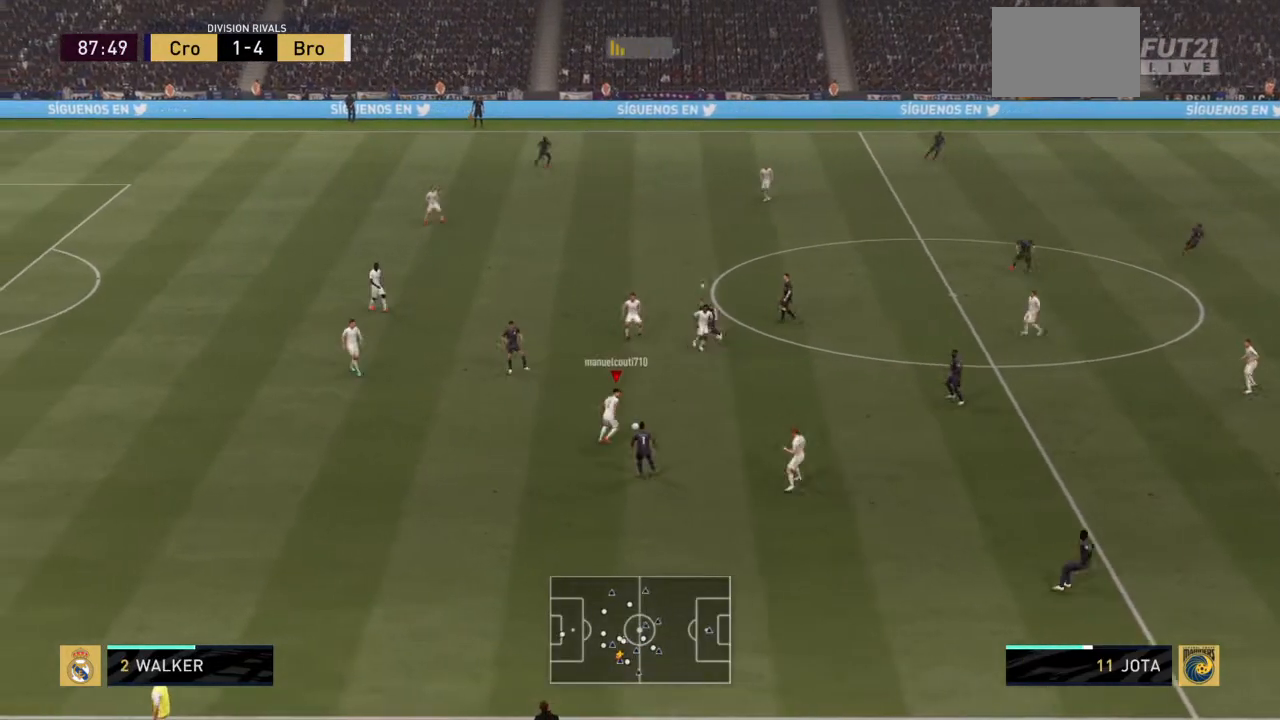
Gameplay with a controller (PlayStation layout); each line is a JSON object with the inputs held at the frame after it. "events" lists button and stick changes between this image and that frame as [ms after this image, input, new state], when the widget could be followed in between. Not read: L3 R3.
{"buttons": ["TRIANGLE", "R2"], "left_stick": "right", "right_stick": "center", "events": [[66, "L1", "down"], [166, "L1", "up"], [433, "TRIANGLE", "down"]]}
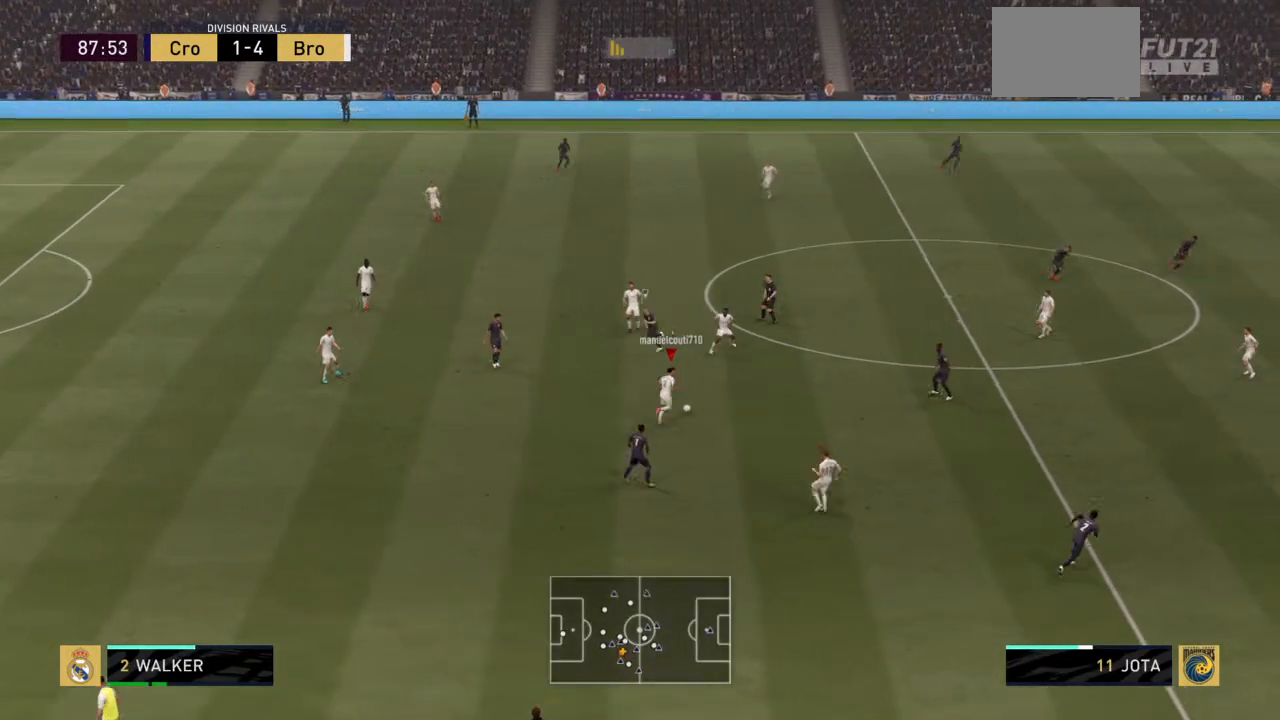
{"buttons": ["R2"], "left_stick": "down-right", "right_stick": "center", "events": [[100, "R2", "up"], [100, "TRIANGLE", "up"], [134, "left_stick", "down-right"], [501, "R2", "down"]]}
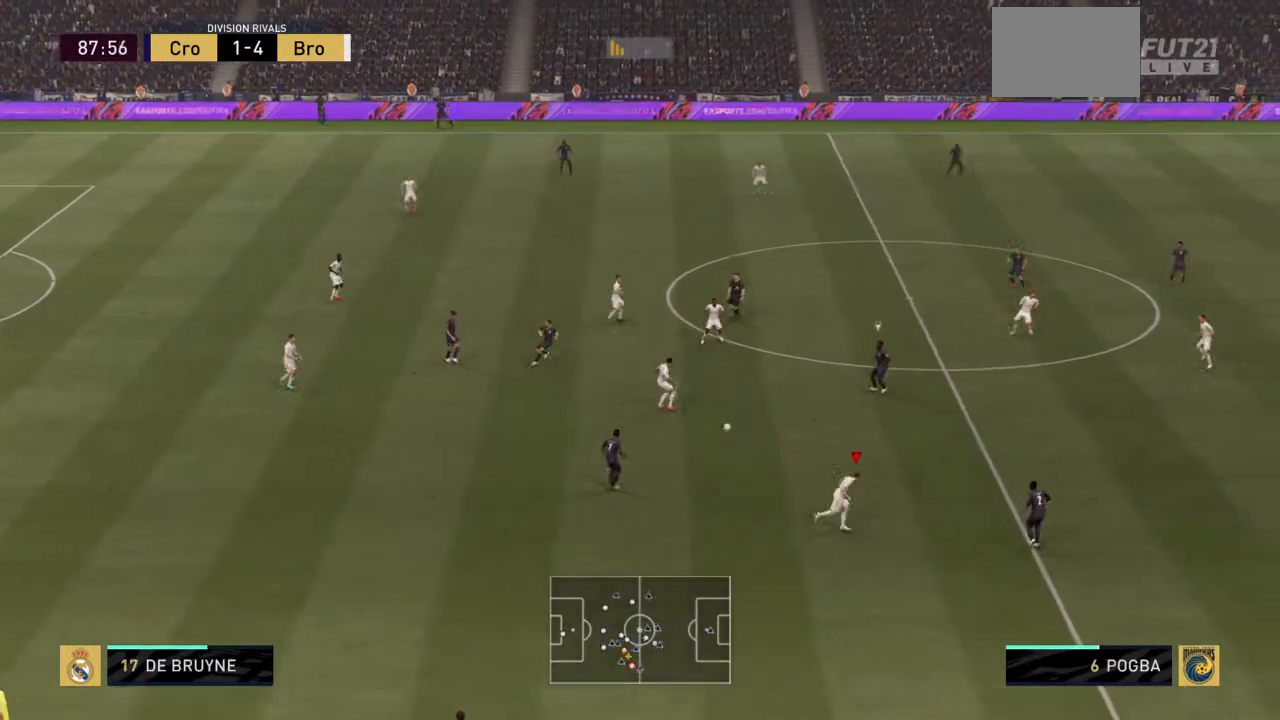
{"buttons": ["TRIANGLE", "R2"], "left_stick": "up-right", "right_stick": "center", "events": [[66, "R2", "up"], [233, "R2", "down"], [267, "left_stick", "right"], [400, "left_stick", "up-right"], [500, "TRIANGLE", "down"]]}
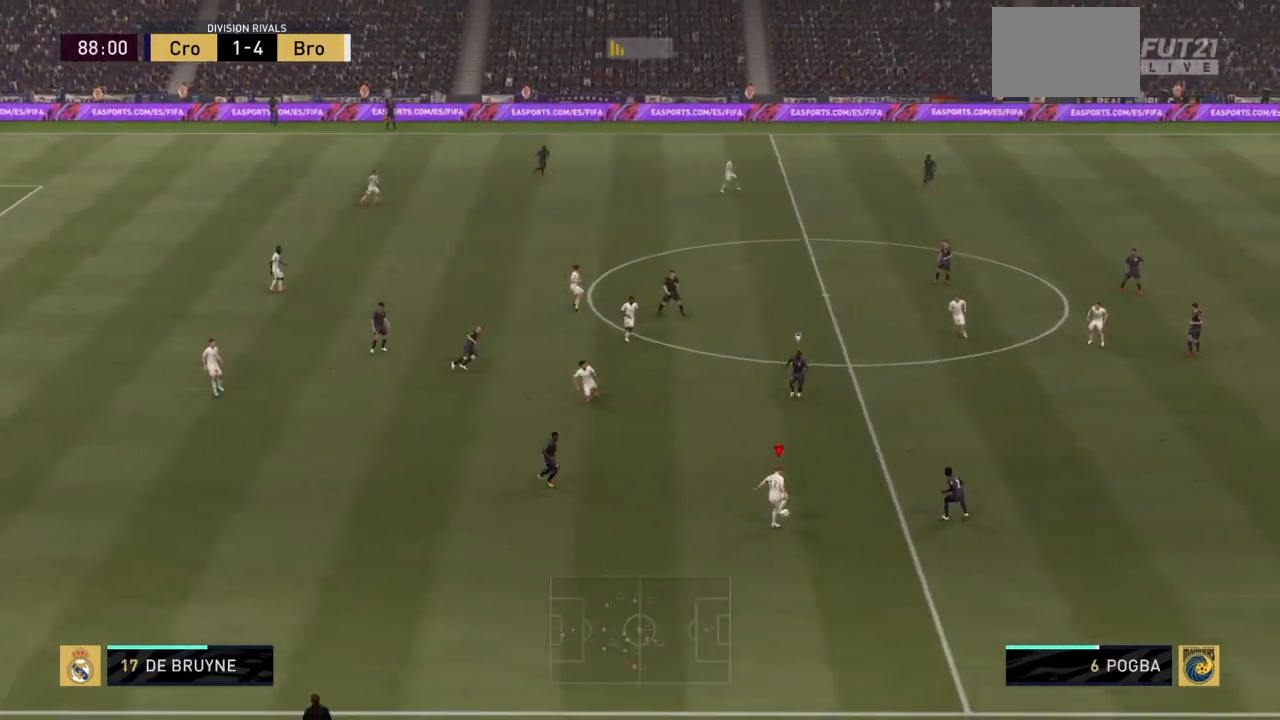
{"buttons": ["R2"], "left_stick": "up-right", "right_stick": "center", "events": [[100, "TRIANGLE", "up"]]}
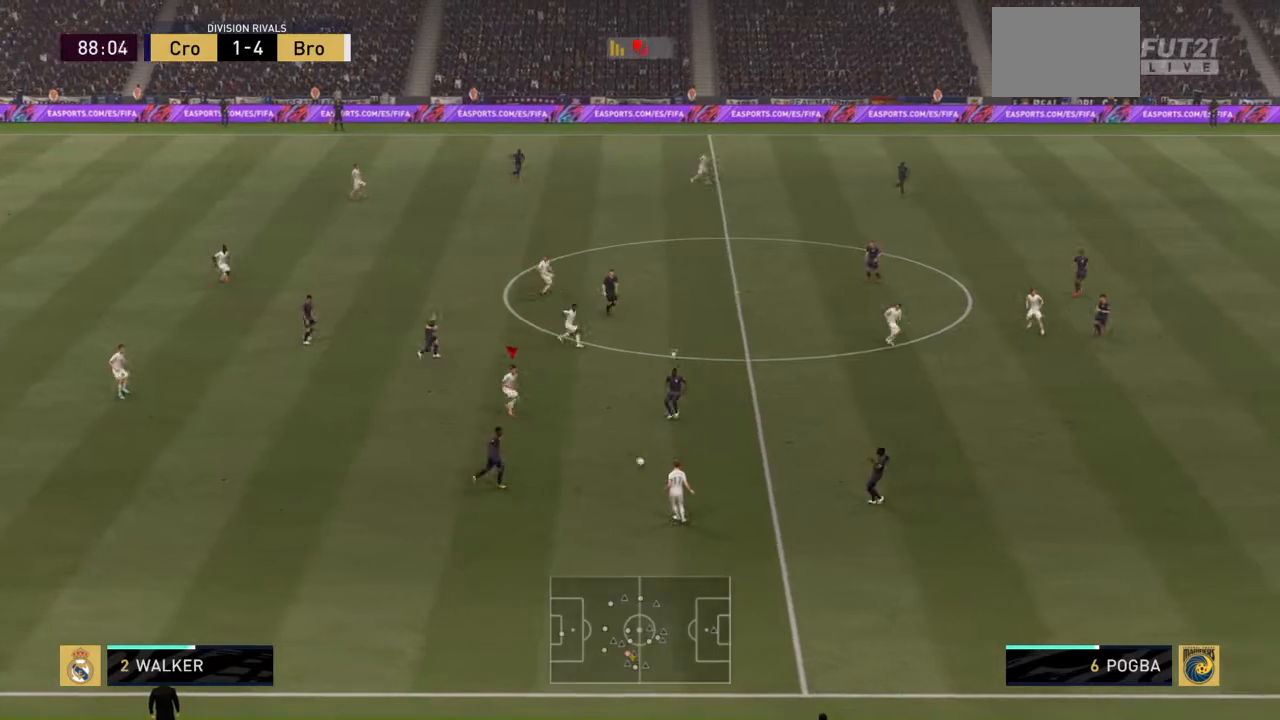
{"buttons": ["TRIANGLE", "R2"], "left_stick": "up-right", "right_stick": "center", "events": [[500, "TRIANGLE", "down"]]}
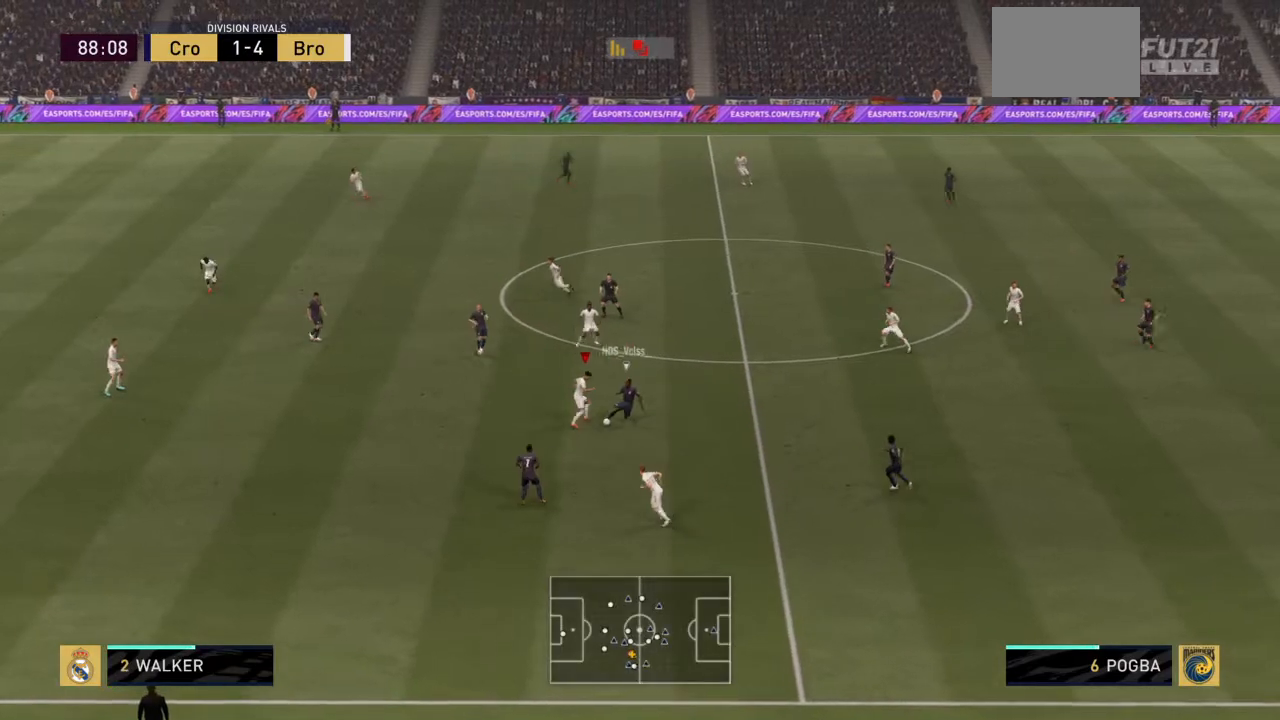
{"buttons": [], "left_stick": "right", "right_stick": "center", "events": [[100, "TRIANGLE", "up"], [167, "R2", "up"], [234, "R2", "down"], [300, "left_stick", "right"], [501, "R2", "up"]]}
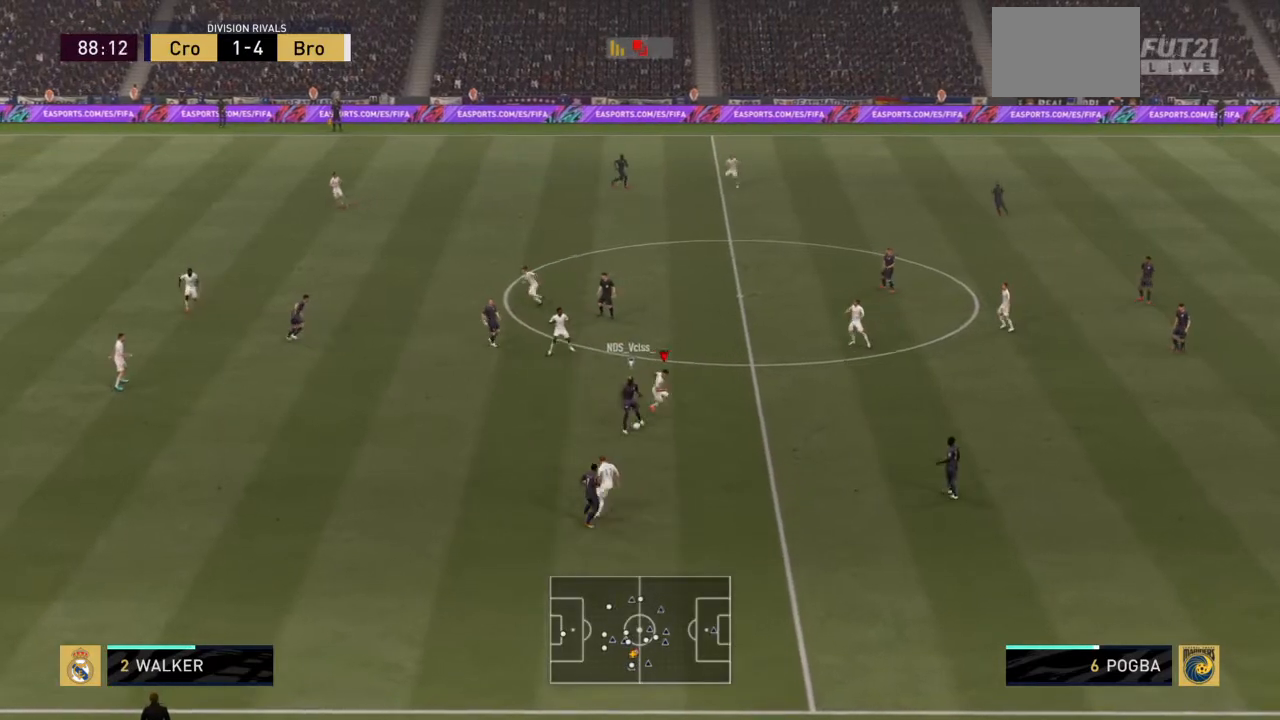
{"buttons": ["R2"], "left_stick": "up-left", "right_stick": "center", "events": [[66, "left_stick", "down-right"], [166, "left_stick", "down"], [233, "L1", "down"], [267, "left_stick", "center"], [333, "R2", "down"], [333, "left_stick", "up-left"], [400, "L1", "up"]]}
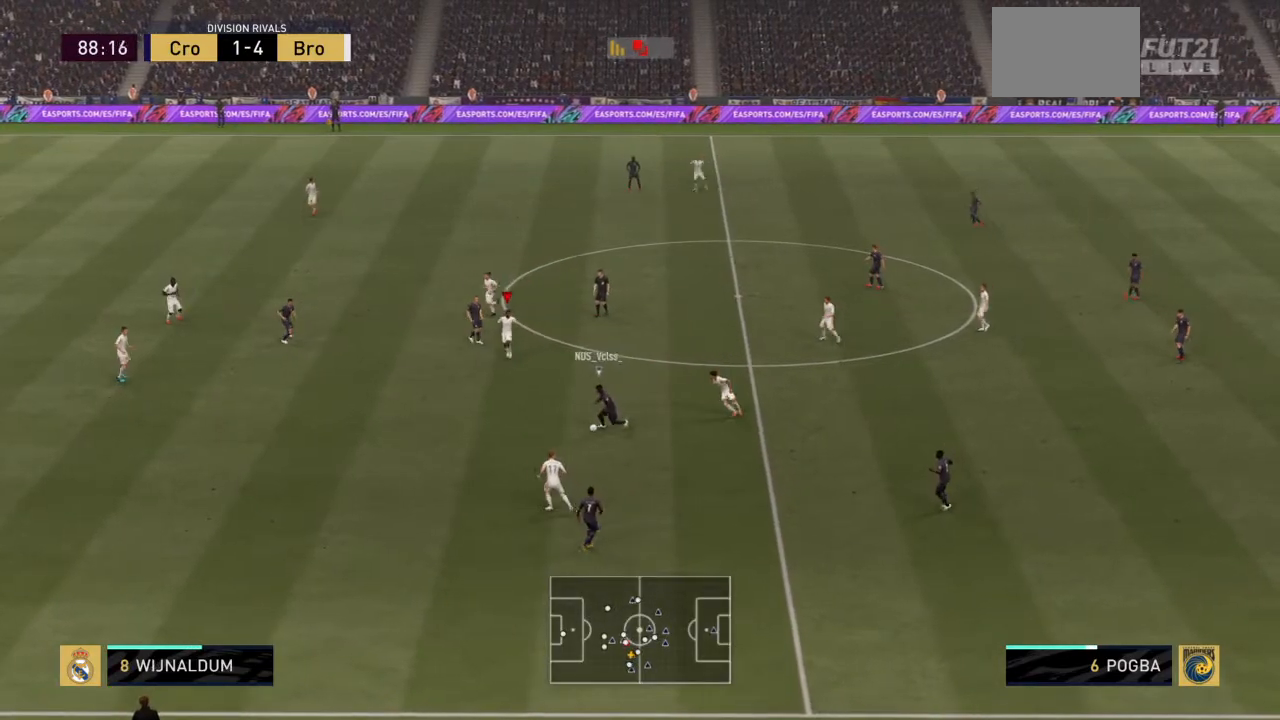
{"buttons": ["L1", "R2"], "left_stick": "up-left", "right_stick": "center", "events": [[467, "L1", "down"]]}
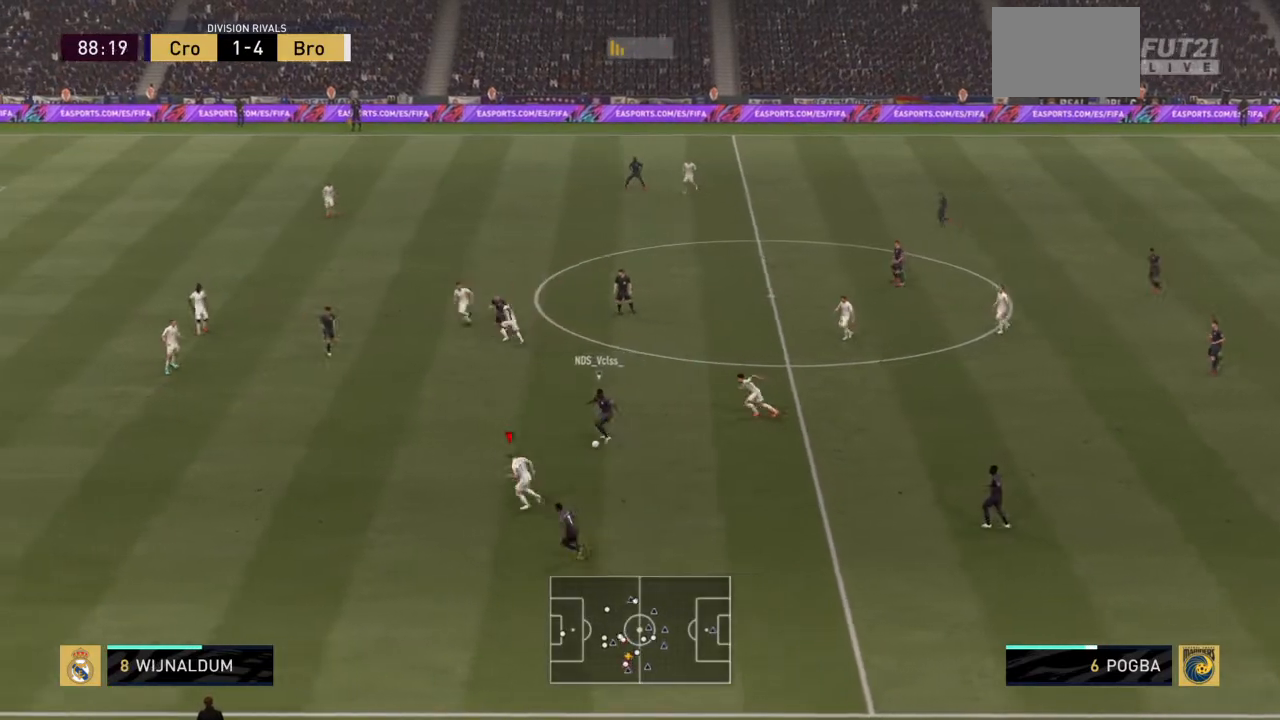
{"buttons": ["R2"], "left_stick": "up-left", "right_stick": "center", "events": [[100, "L1", "up"]]}
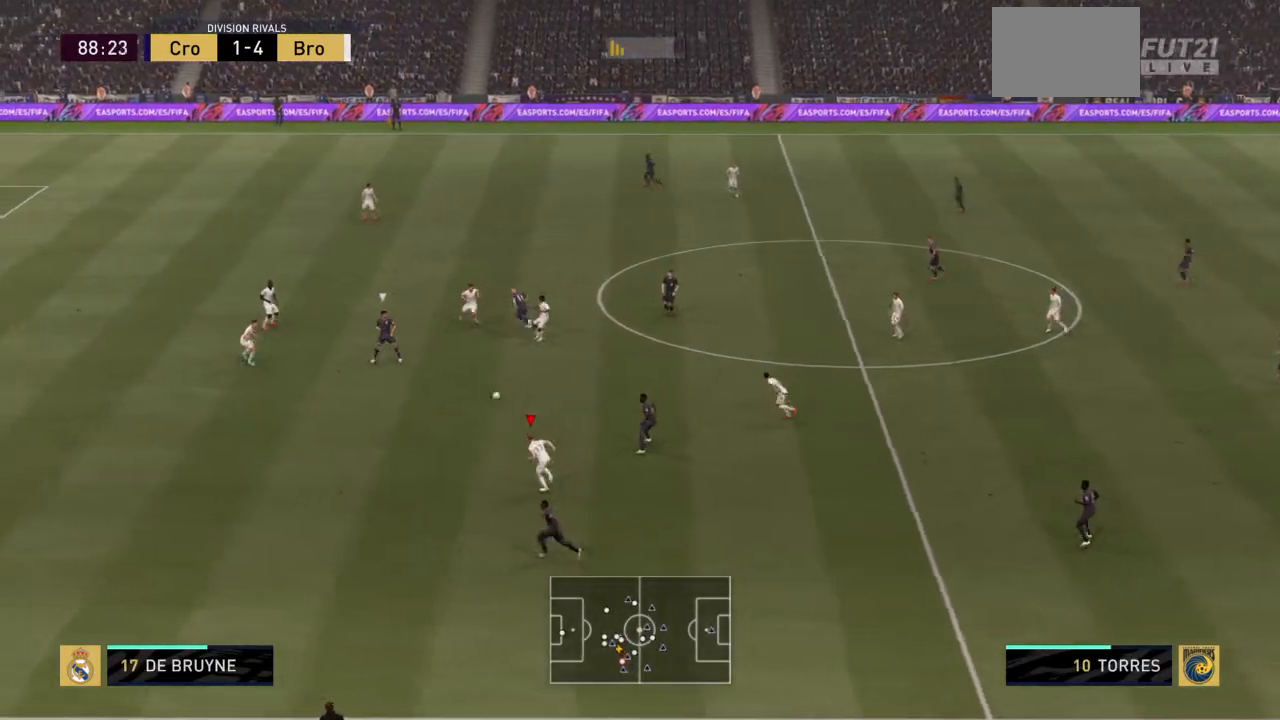
{"buttons": ["R2"], "left_stick": "down-right", "right_stick": "center", "events": [[134, "L1", "down"], [200, "left_stick", "down-left"], [267, "L1", "up"], [401, "left_stick", "down-right"]]}
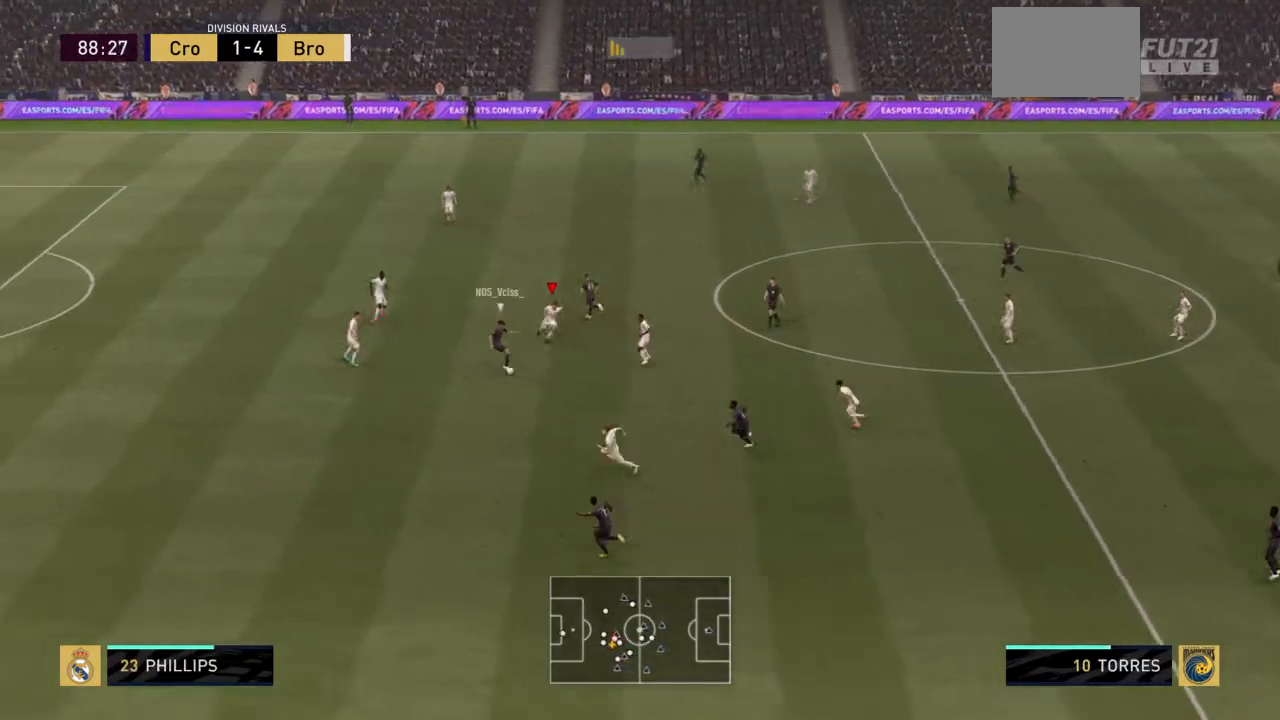
{"buttons": ["R2"], "left_stick": "down", "right_stick": "center", "events": [[300, "left_stick", "down"]]}
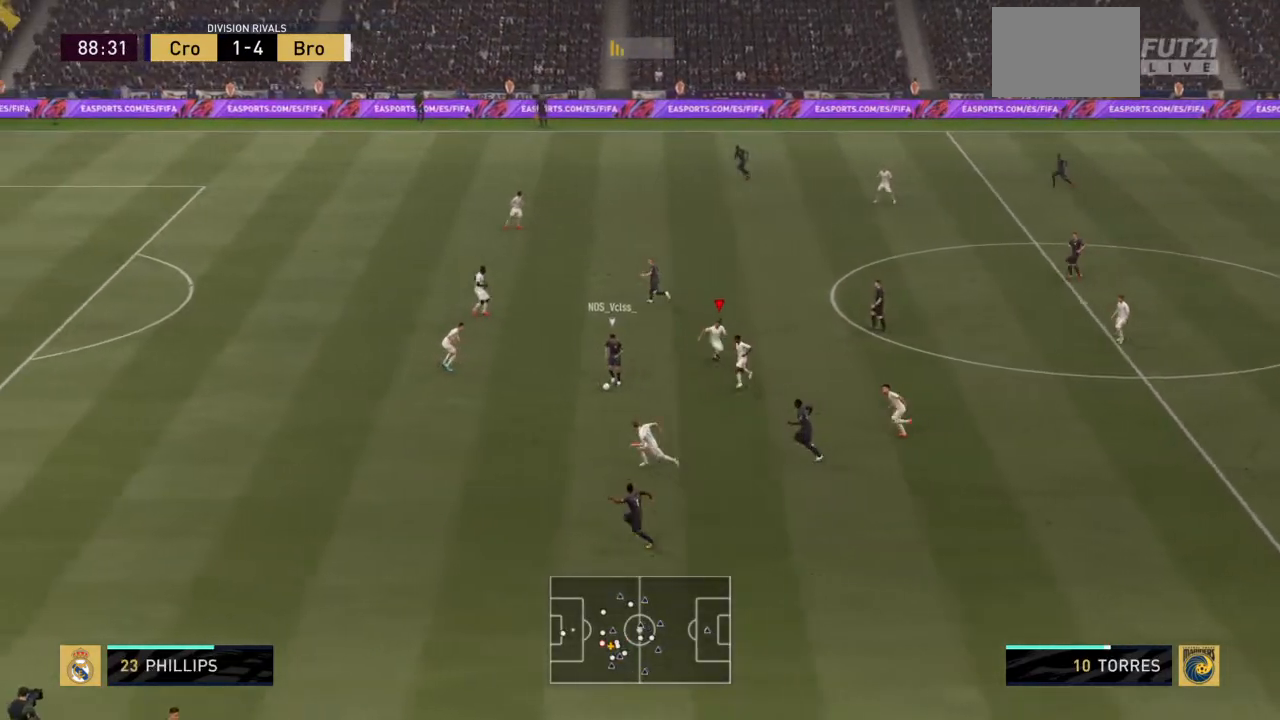
{"buttons": ["R2"], "left_stick": "down-right", "right_stick": "center", "events": [[33, "L1", "down"], [167, "L1", "up"], [334, "left_stick", "down-right"]]}
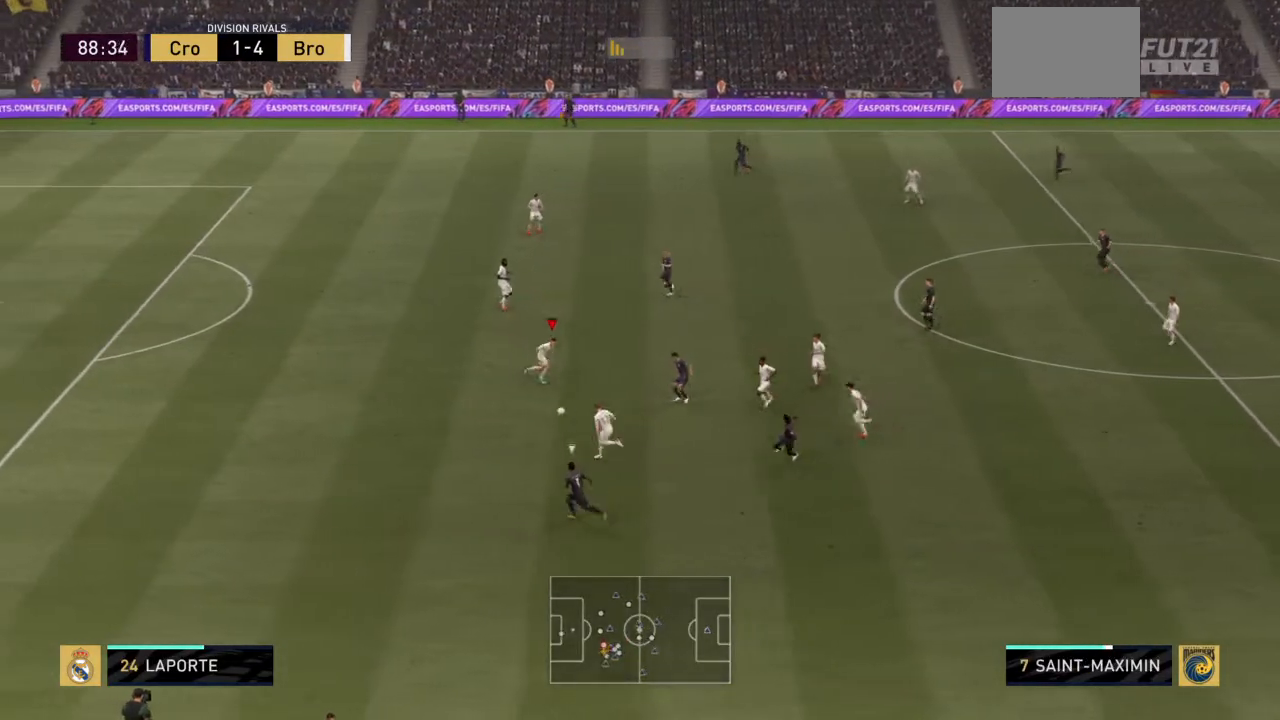
{"buttons": ["R2"], "left_stick": "left", "right_stick": "center", "events": [[166, "CIRCLE", "down"], [333, "CIRCLE", "up"], [367, "L1", "down"], [400, "left_stick", "left"], [467, "L1", "up"]]}
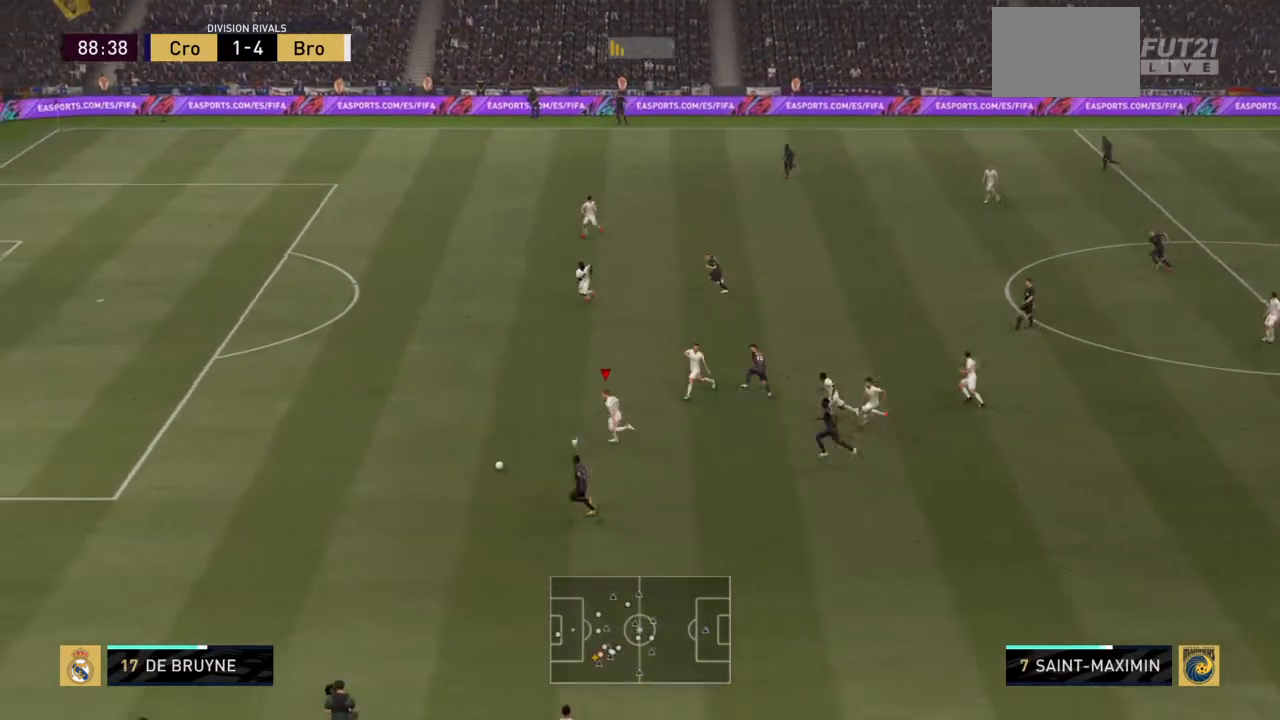
{"buttons": ["R2"], "left_stick": "left", "right_stick": "center", "events": []}
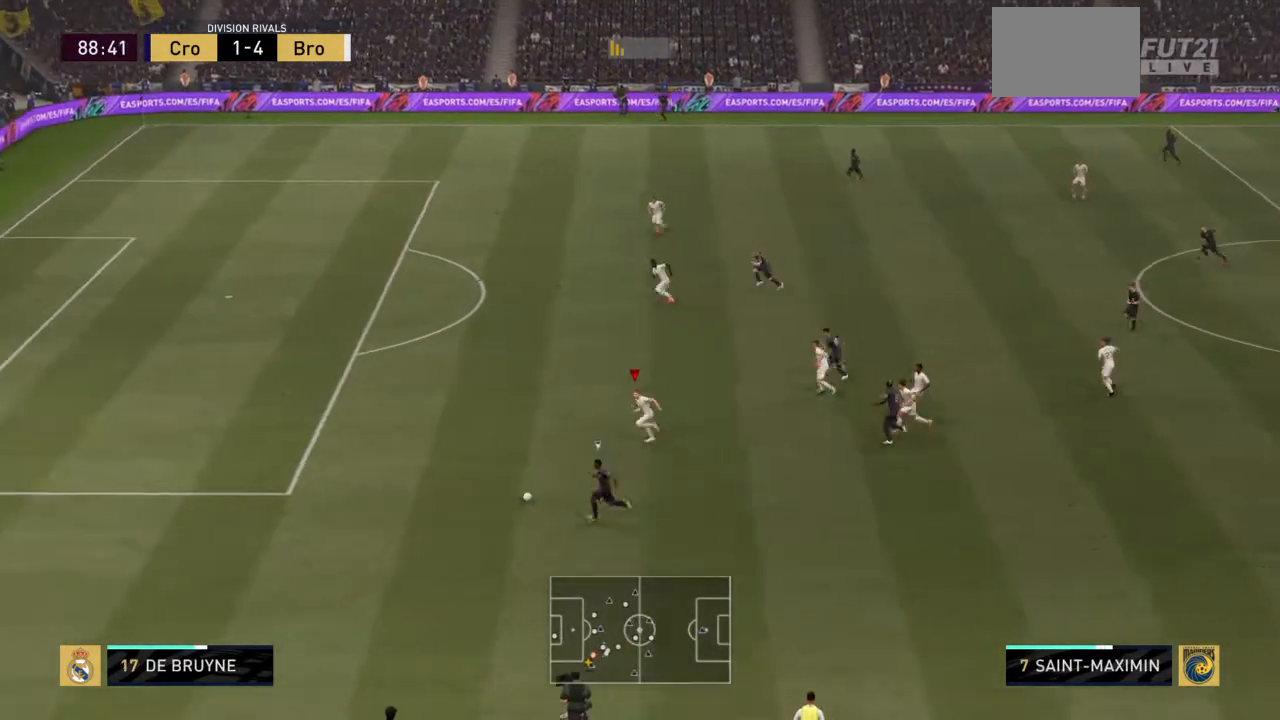
{"buttons": ["R2"], "left_stick": "down-left", "right_stick": "center", "events": [[433, "left_stick", "down-left"]]}
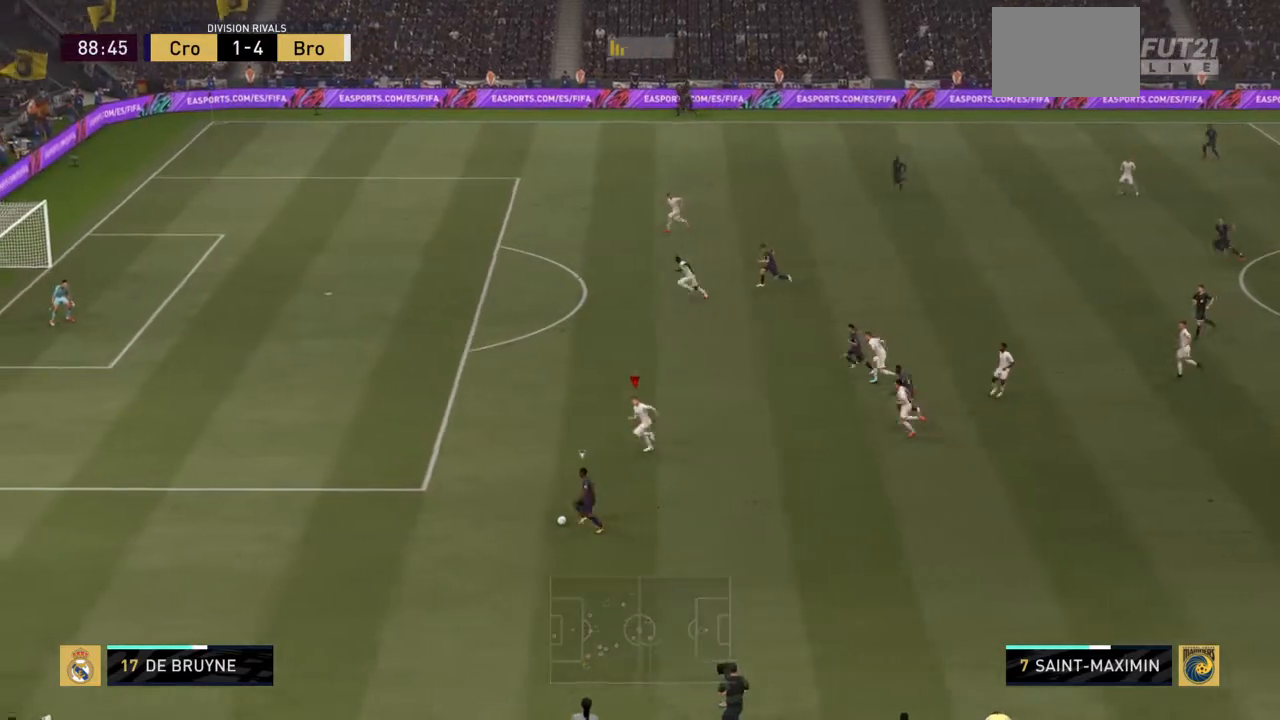
{"buttons": ["R2"], "left_stick": "down-left", "right_stick": "center", "events": []}
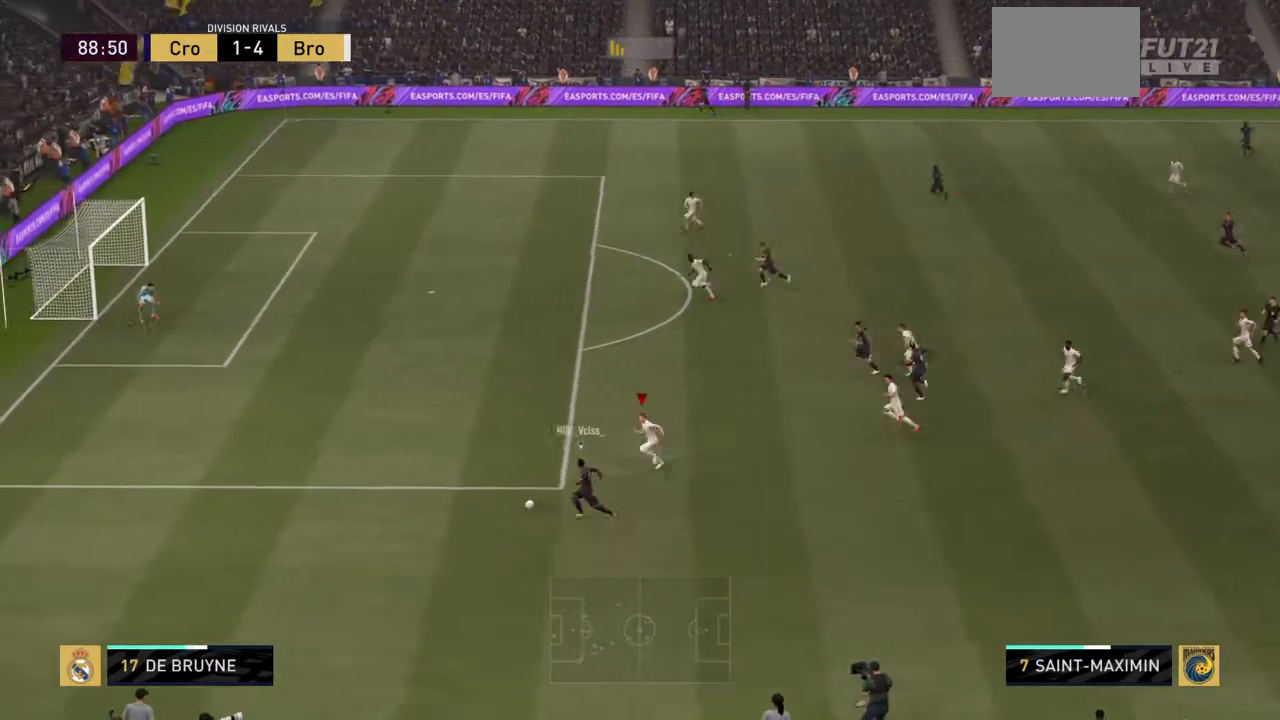
{"buttons": ["R2"], "left_stick": "left", "right_stick": "center", "events": [[100, "left_stick", "left"]]}
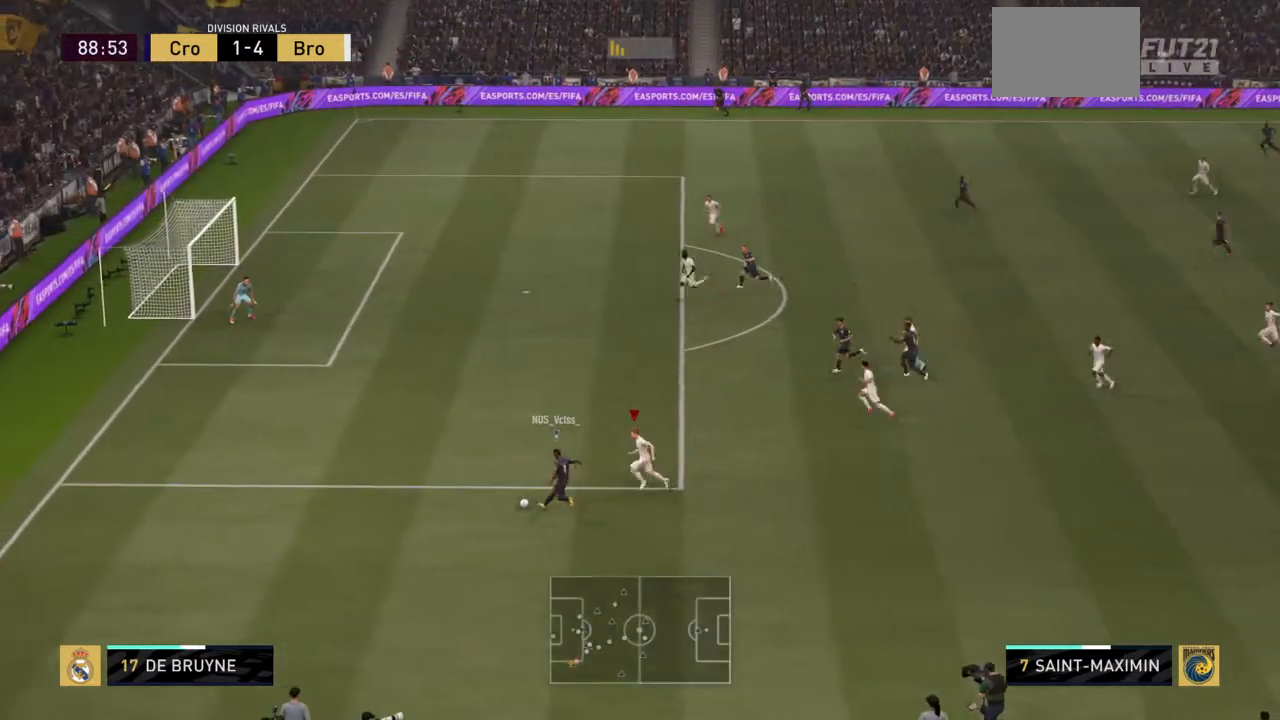
{"buttons": ["R2"], "left_stick": "left", "right_stick": "center", "events": []}